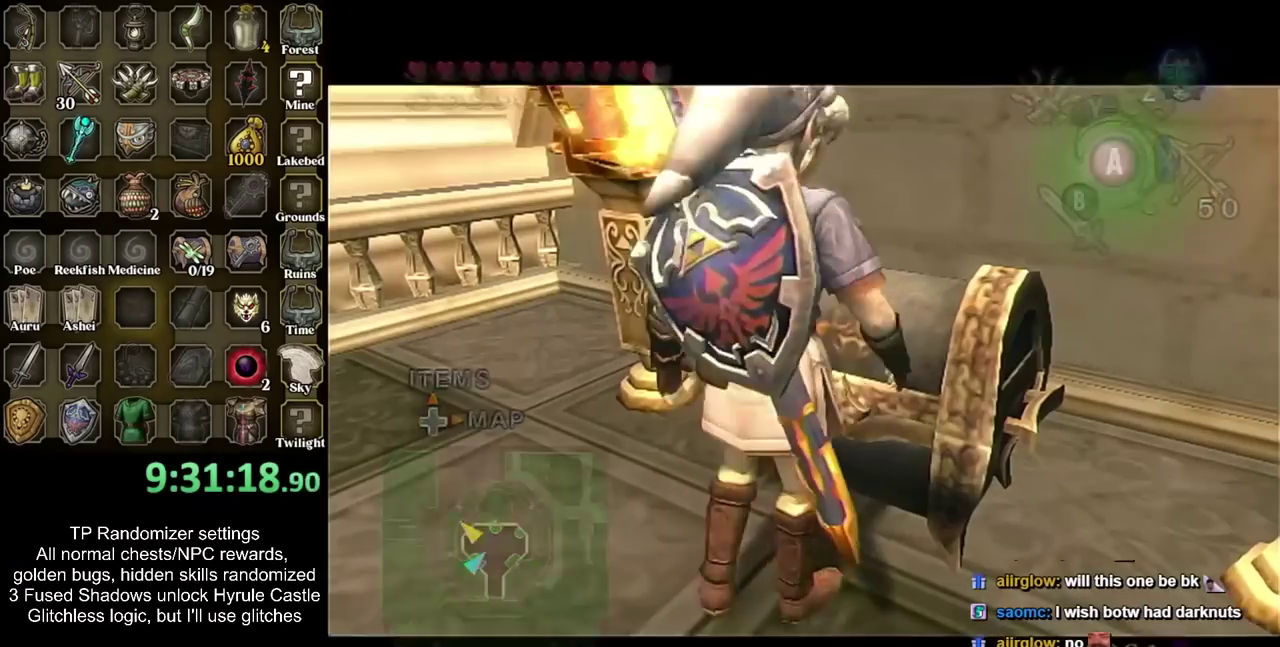
Gameplay with a controller; each line is a JSON object with the inputs held at the frame after it. "events" lists button and stick changes between this image and that frame as [ms after this image, input, new state], when the widget could be followed in between. Not read: L3 R3 left_stick right_stick.
{"buttons": [], "events": [[67, "CIRCLE", "down"], [167, "CIRCLE", "up"]]}
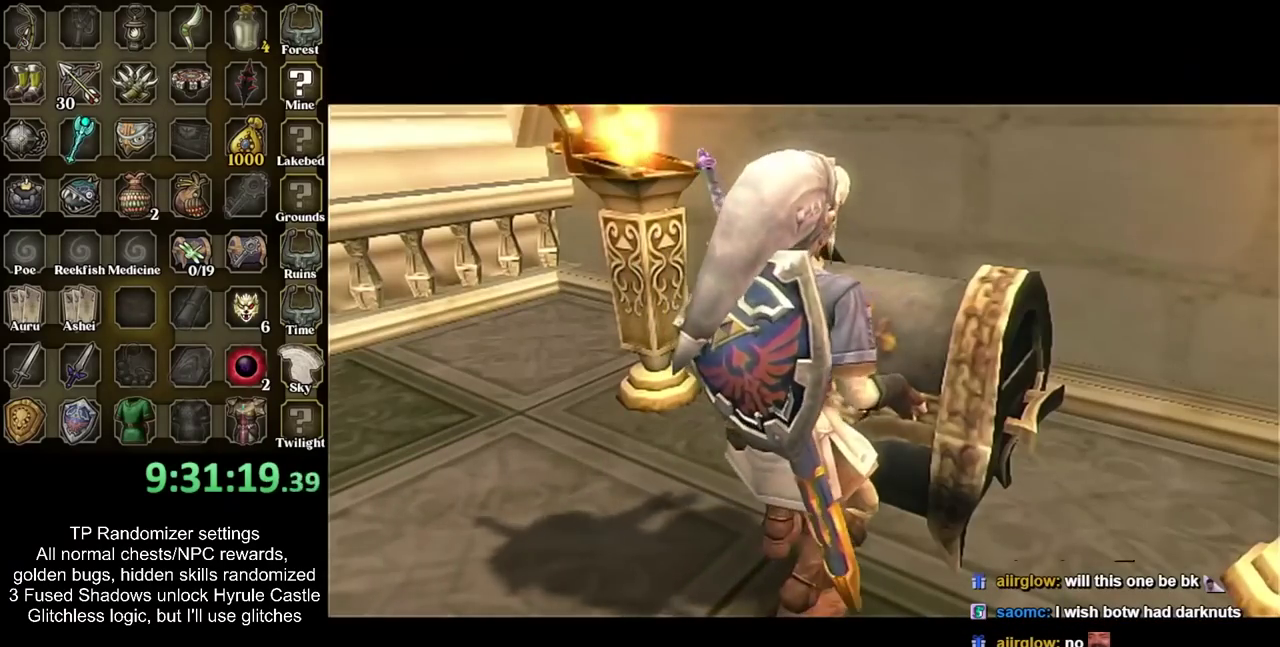
{"buttons": [], "events": []}
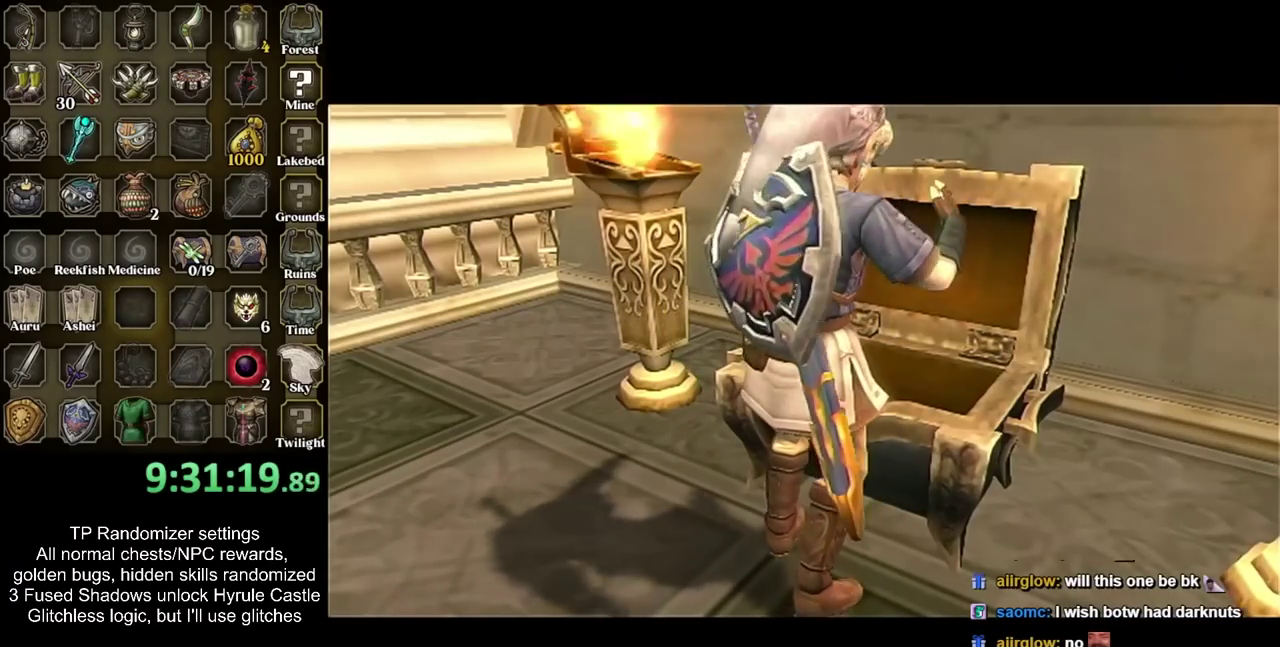
{"buttons": [], "events": []}
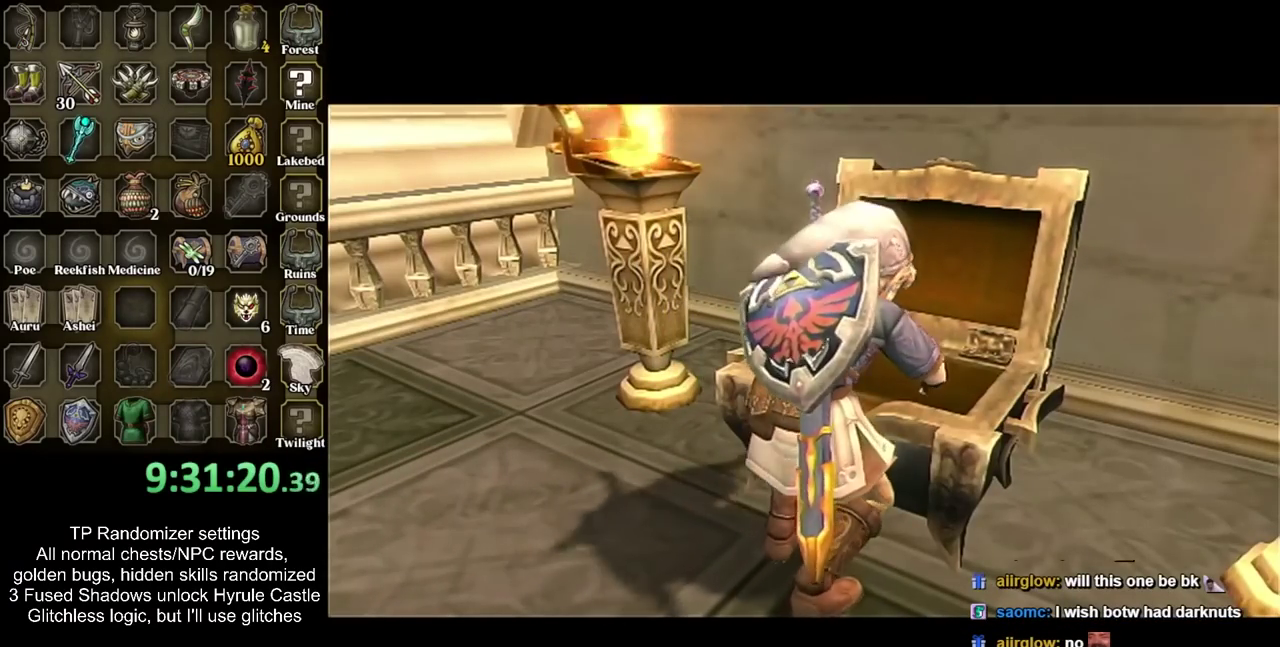
{"buttons": [], "events": []}
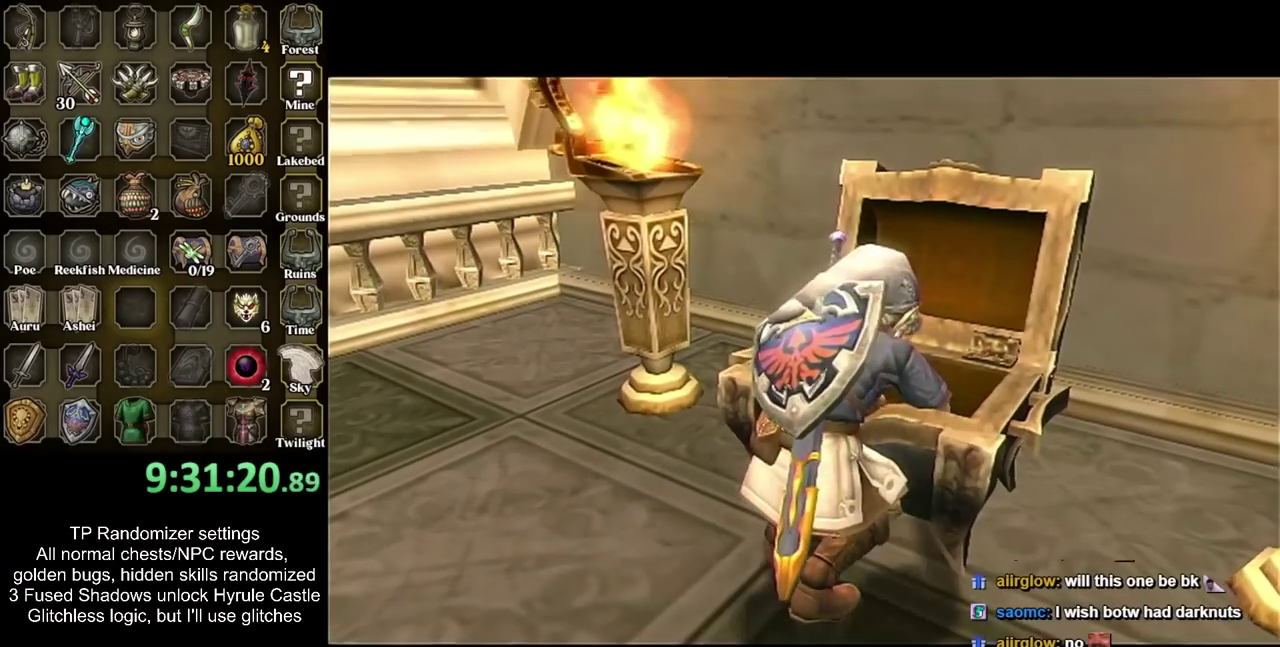
{"buttons": [], "events": []}
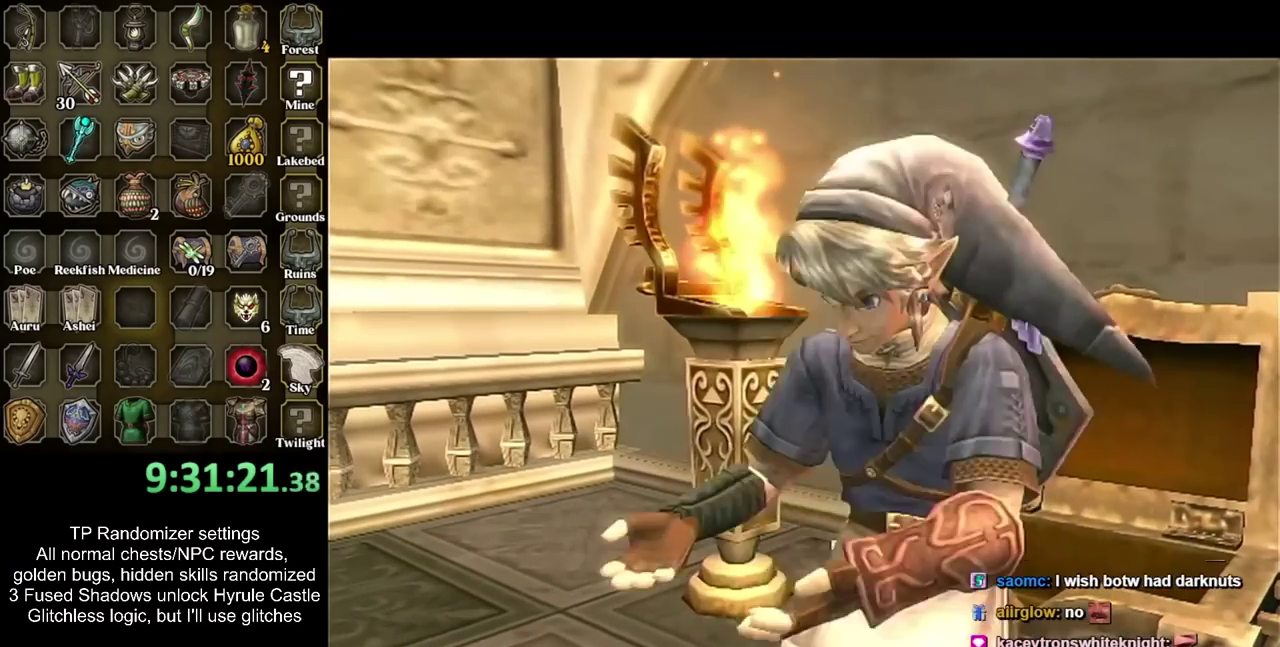
{"buttons": [], "events": []}
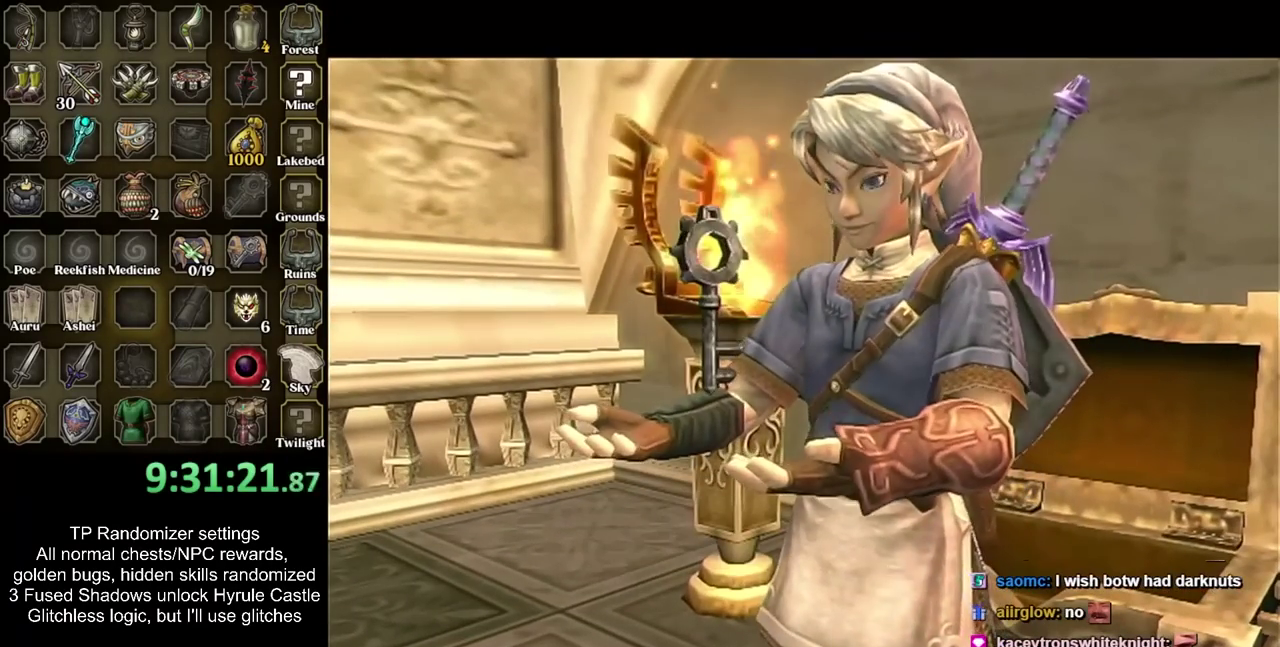
{"buttons": ["CIRCLE"], "events": [[317, "CIRCLE", "down"], [383, "CIRCLE", "up"], [467, "CIRCLE", "down"]]}
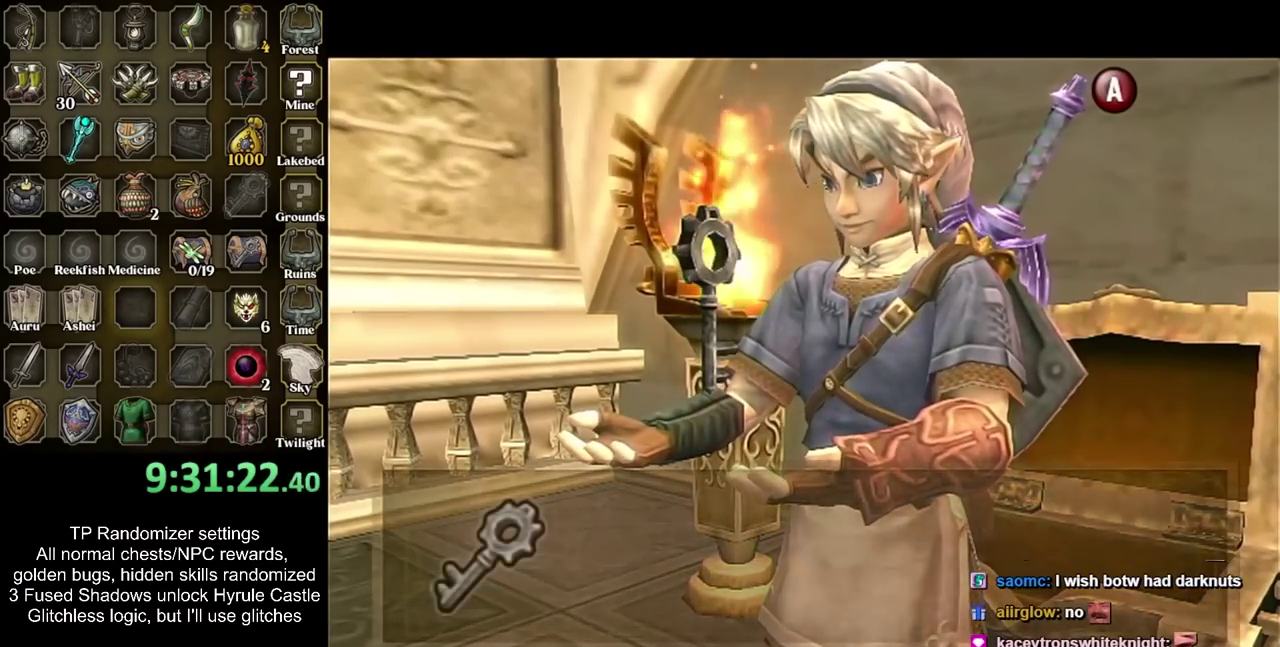
{"buttons": [], "events": [[67, "CIRCLE", "up"], [133, "CIRCLE", "down"], [183, "CIRCLE", "up"], [250, "CIRCLE", "down"], [350, "CIRCLE", "up"]]}
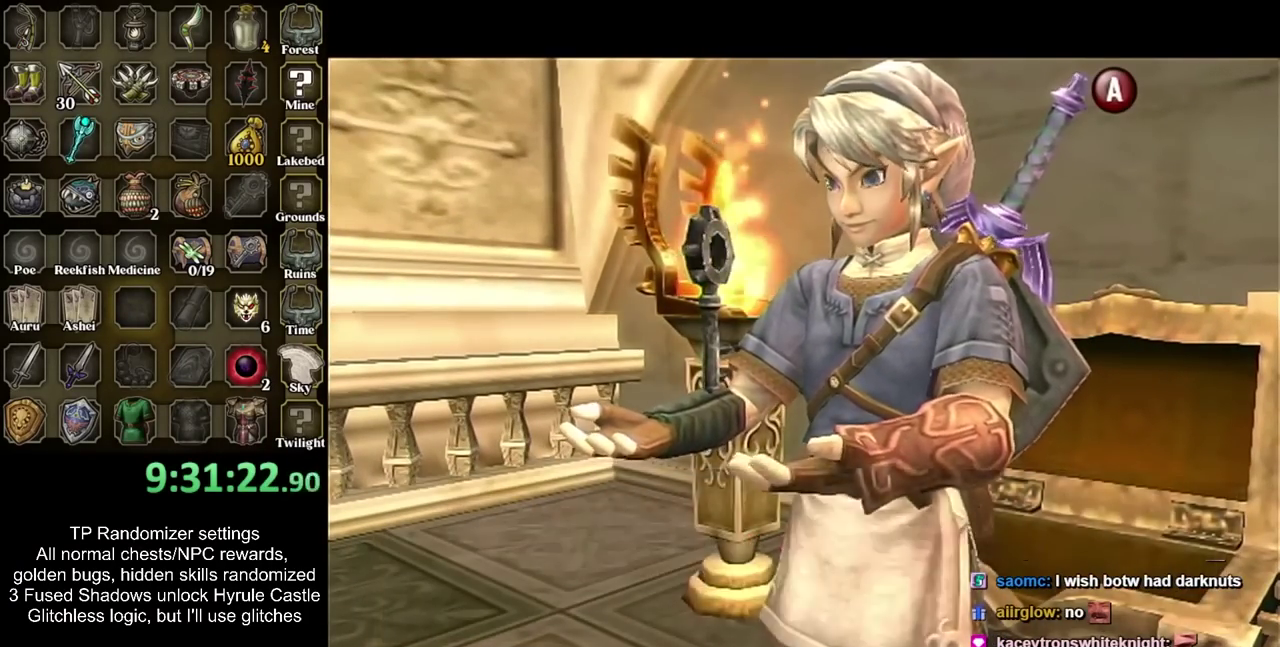
{"buttons": ["L1"], "events": [[33, "L1", "down"], [233, "CIRCLE", "down"], [283, "CIRCLE", "up"], [383, "CIRCLE", "down"], [450, "CIRCLE", "up"]]}
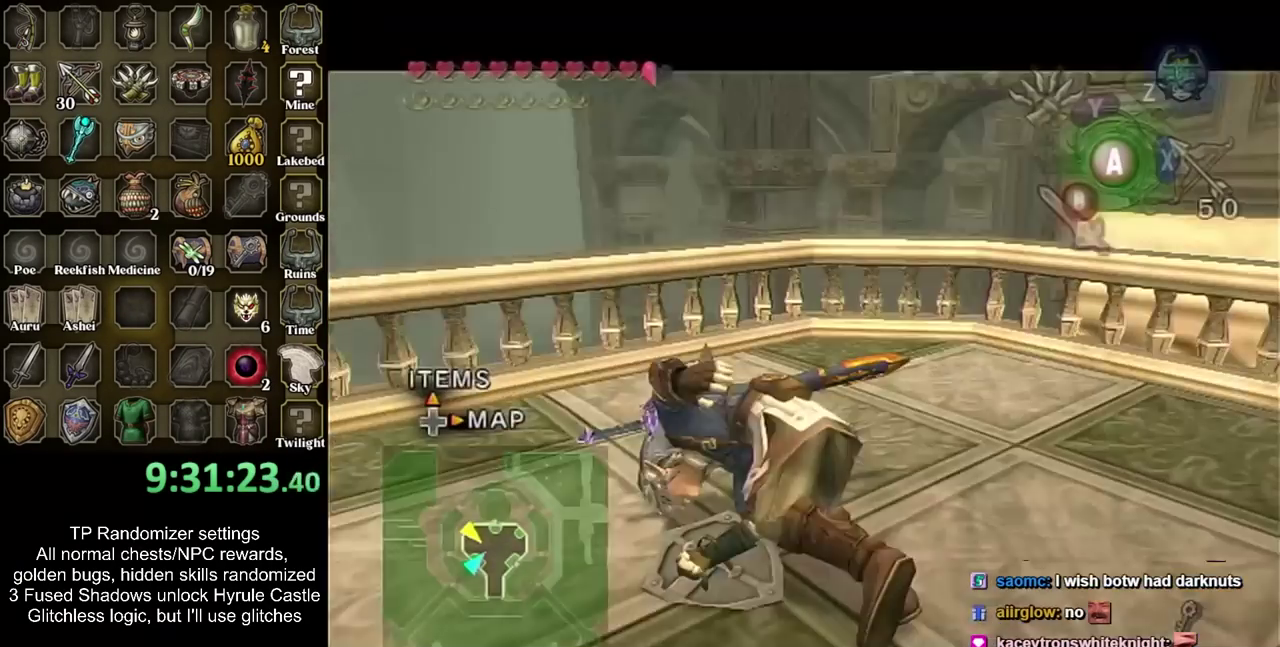
{"buttons": [], "events": [[33, "CIRCLE", "down"], [133, "L1", "up"], [167, "CIRCLE", "up"]]}
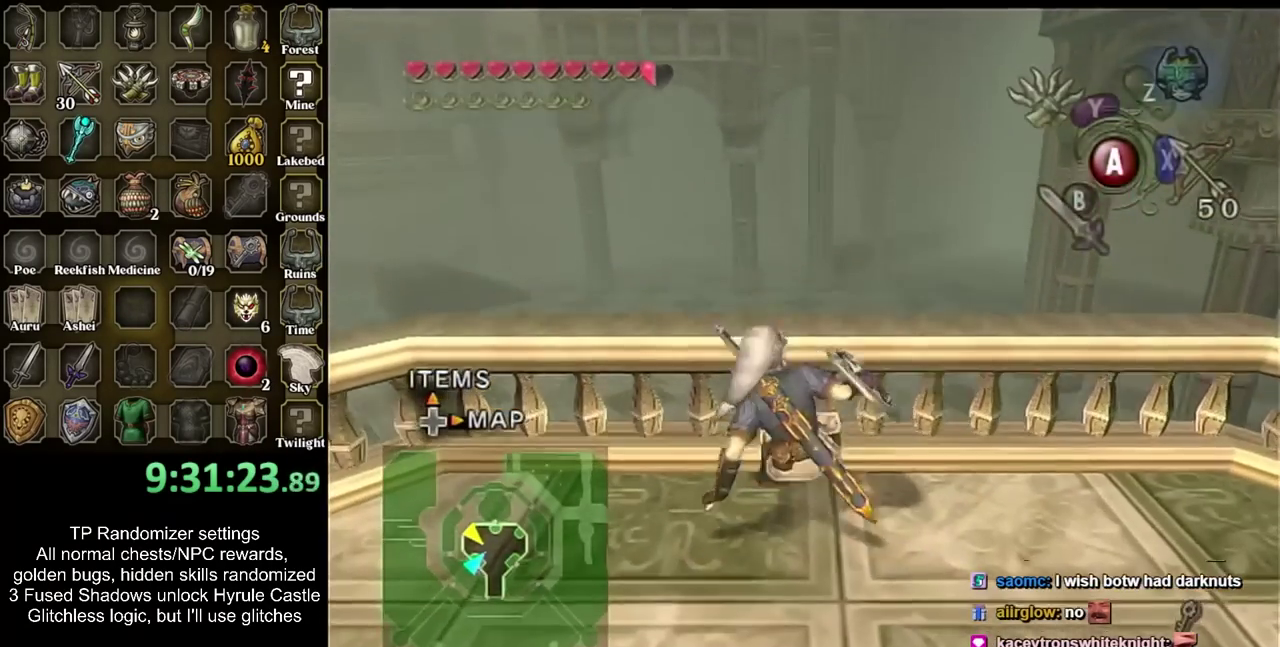
{"buttons": [], "events": []}
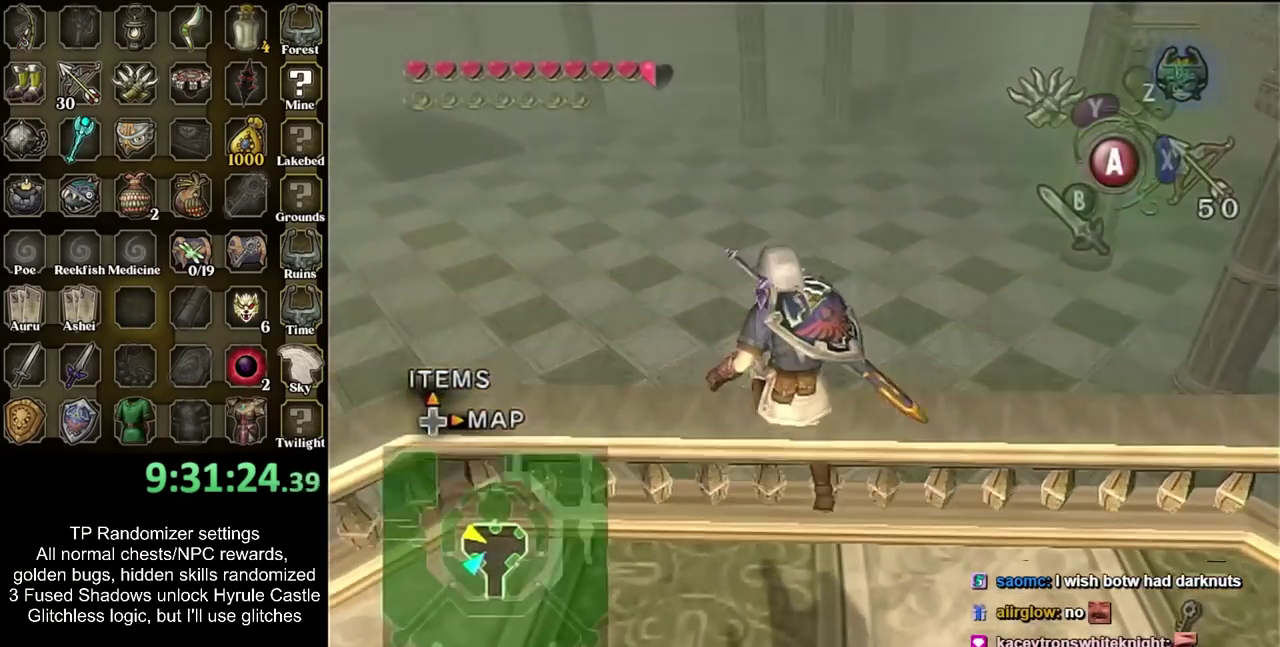
{"buttons": [], "events": []}
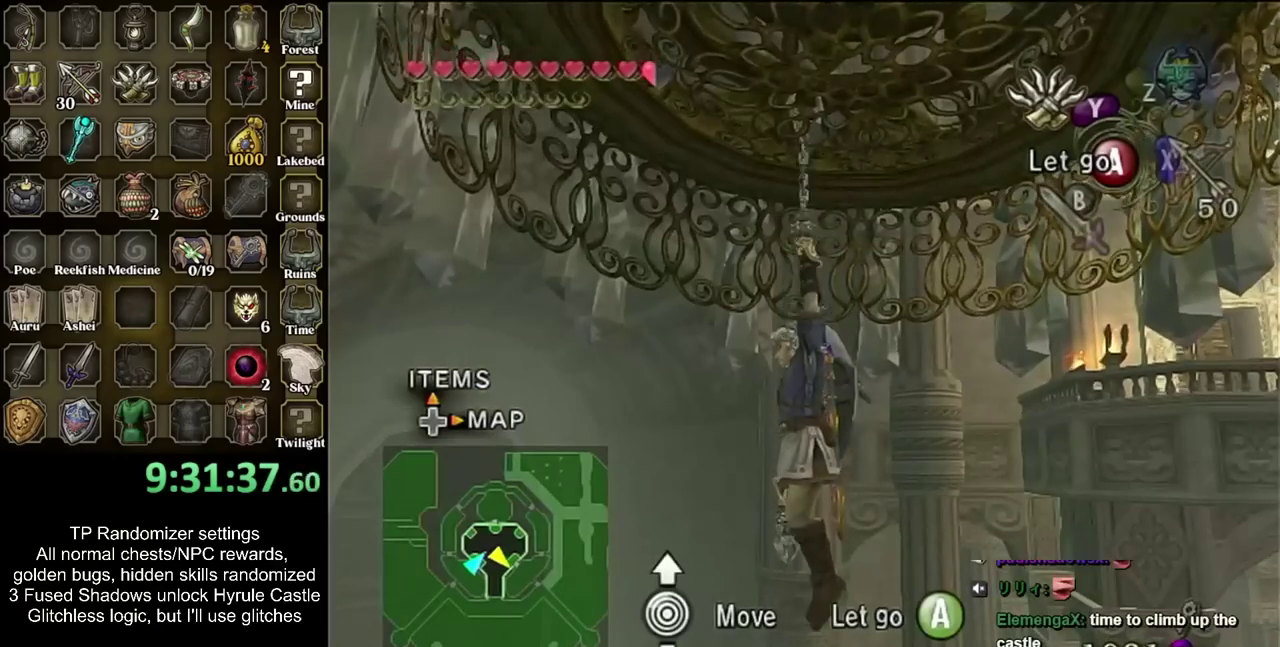
{"buttons": ["TRIANGLE"], "events": [[133, "TRIANGLE", "down"]]}
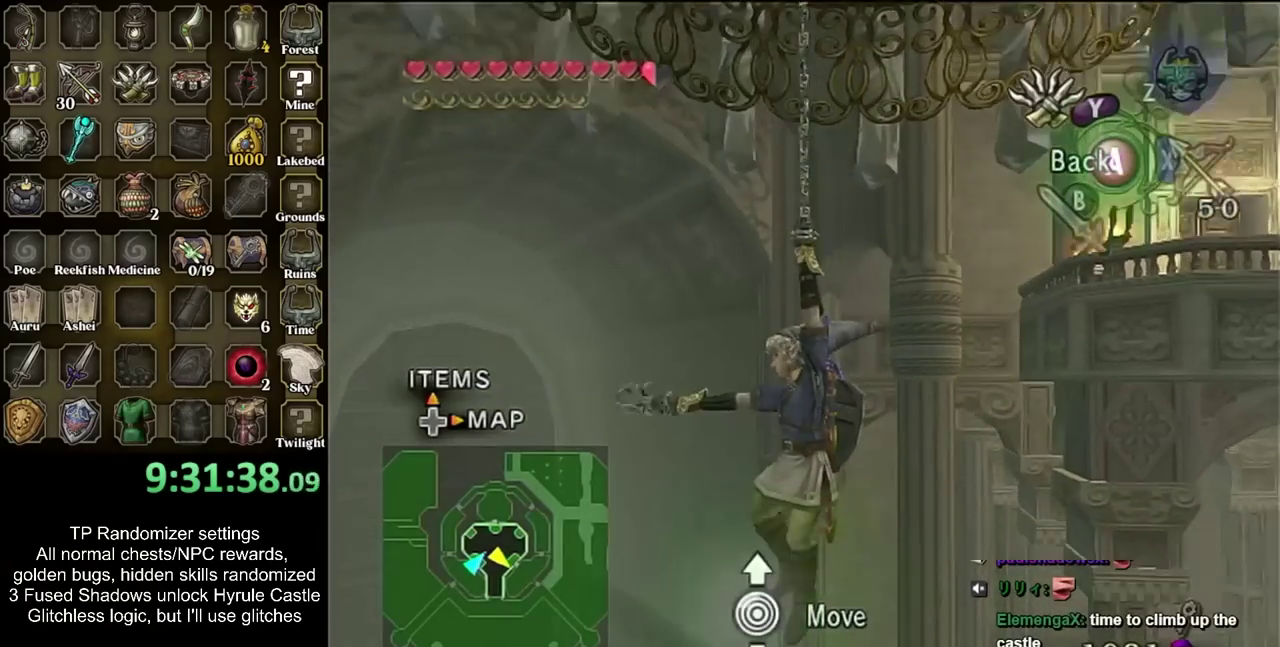
{"buttons": ["TRIANGLE"], "events": []}
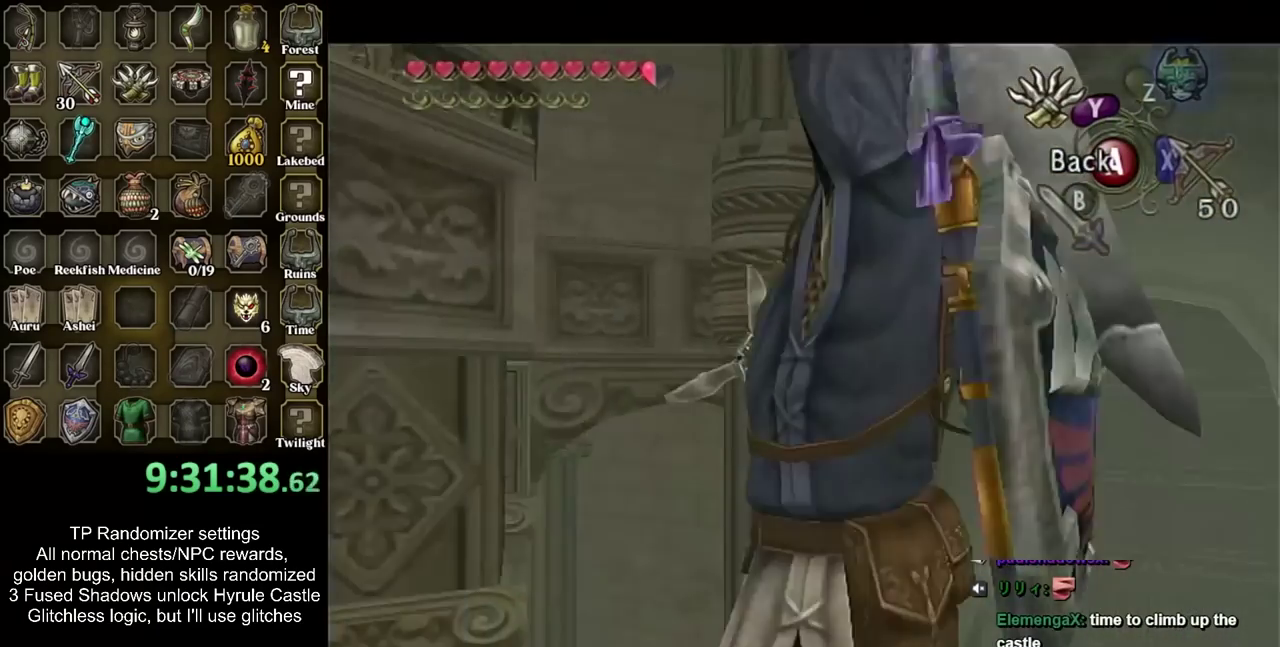
{"buttons": ["TRIANGLE"], "events": []}
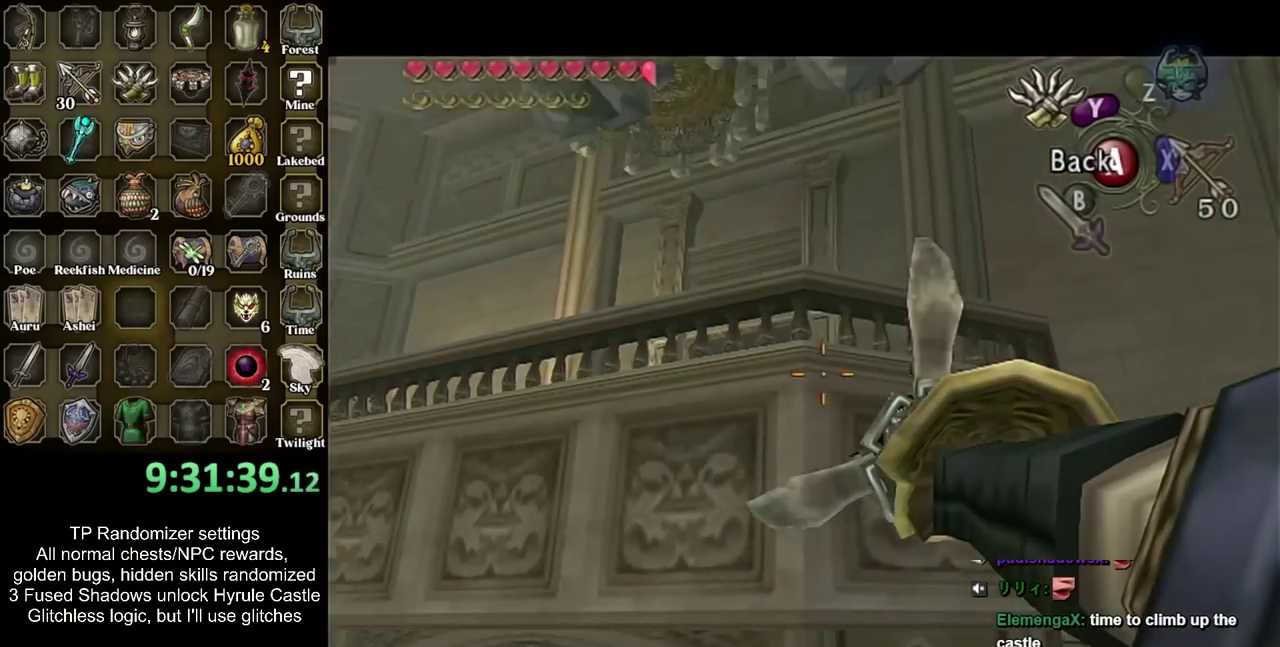
{"buttons": ["TRIANGLE"], "events": []}
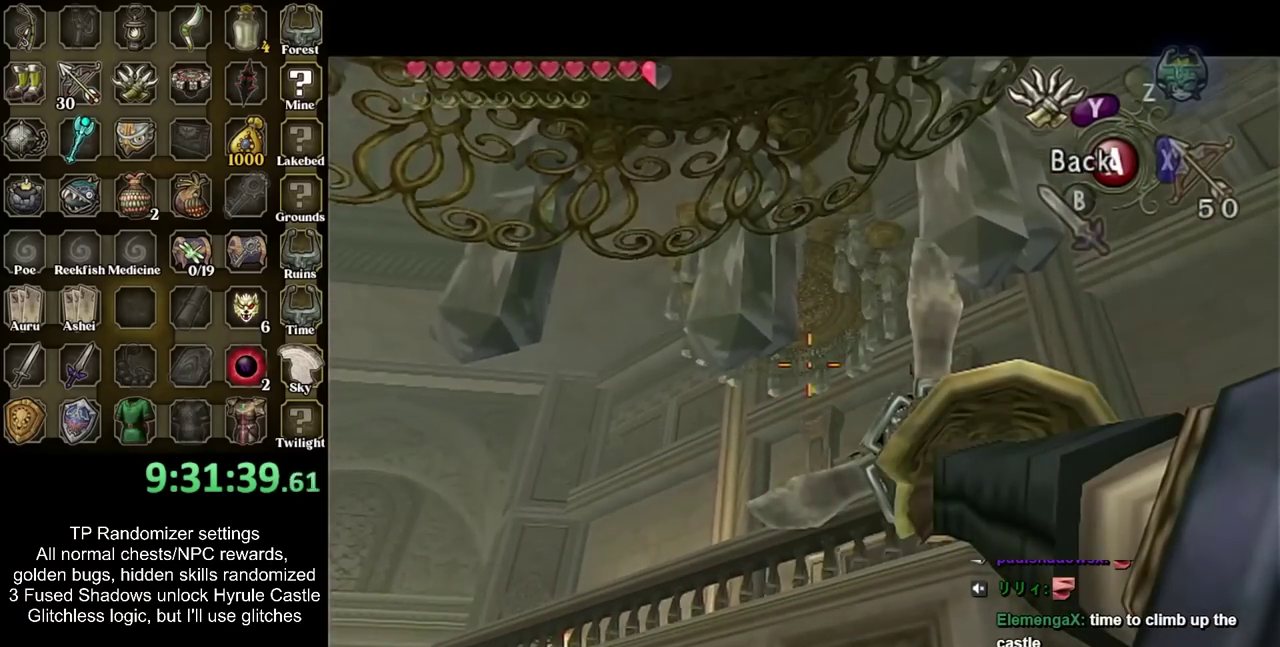
{"buttons": ["TRIANGLE"], "events": []}
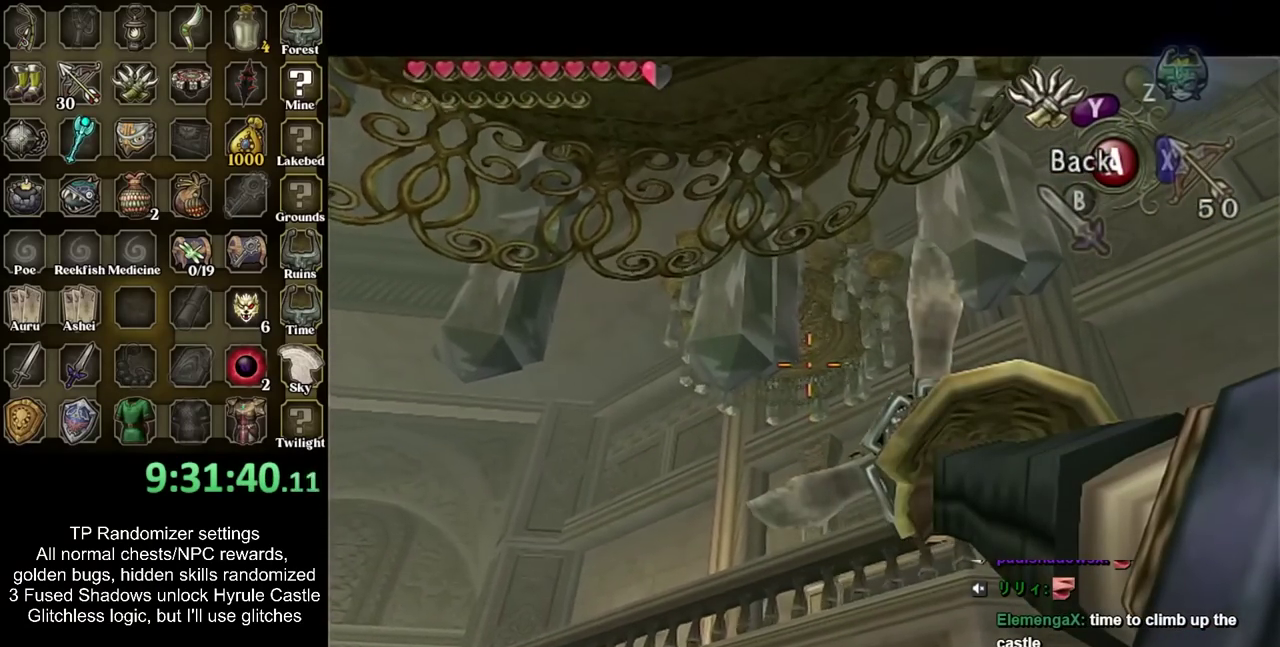
{"buttons": ["TRIANGLE"], "events": []}
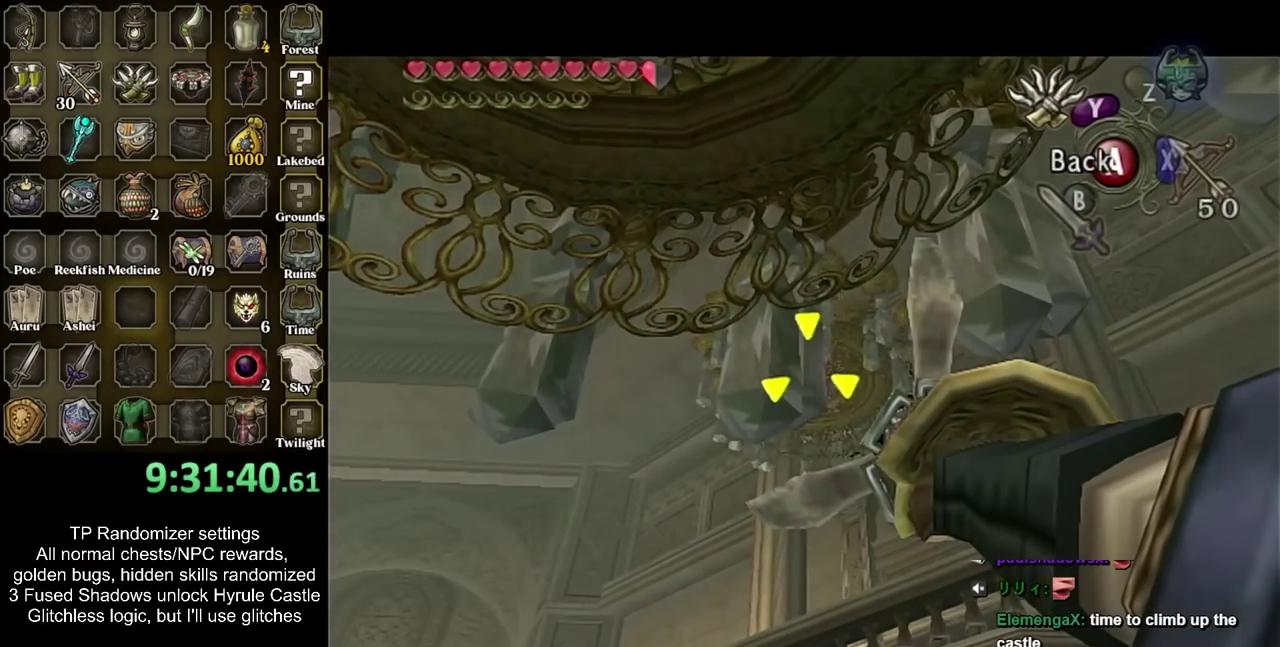
{"buttons": [], "events": [[233, "TRIANGLE", "up"]]}
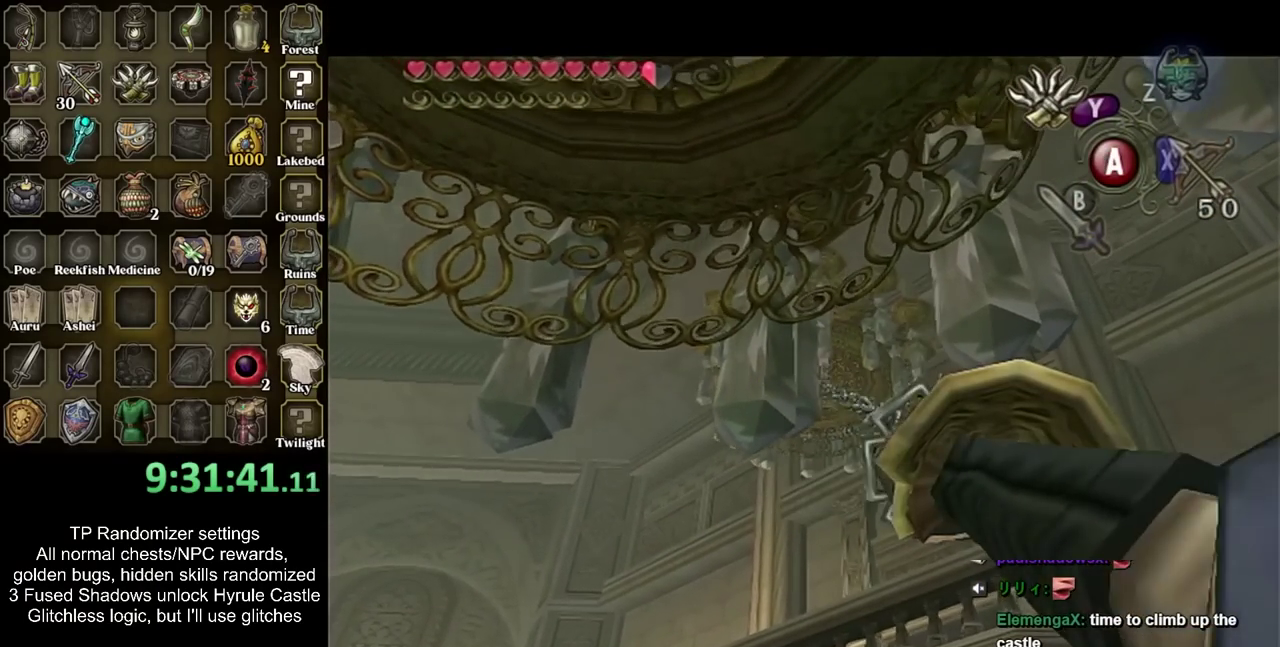
{"buttons": [], "events": []}
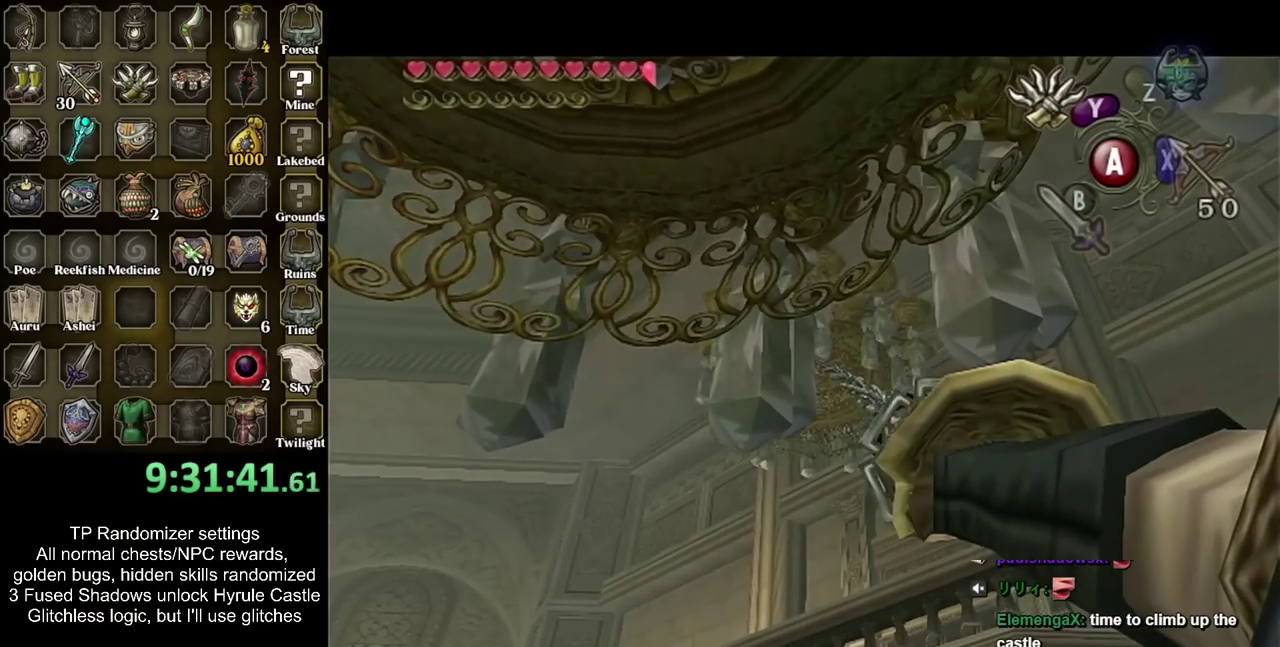
{"buttons": [], "events": []}
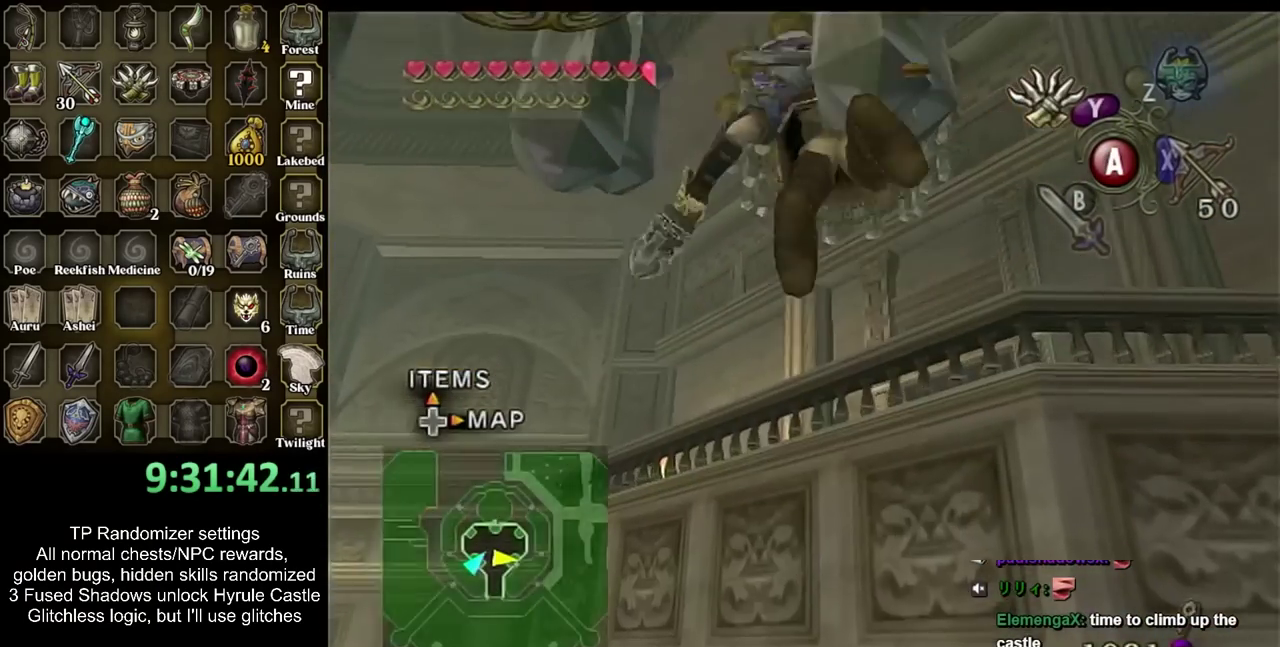
{"buttons": [], "events": []}
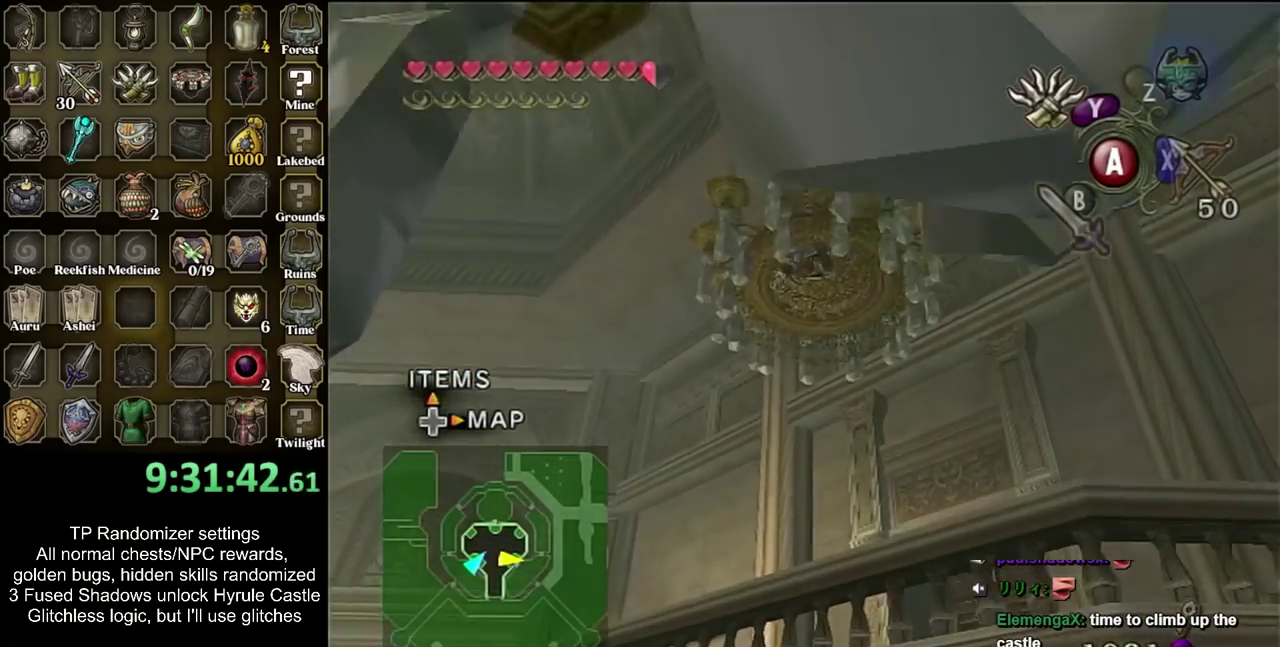
{"buttons": [], "events": [[33, "CIRCLE", "down"], [100, "CIRCLE", "up"], [200, "CIRCLE", "down"], [283, "CIRCLE", "up"], [383, "CIRCLE", "down"], [450, "CIRCLE", "up"]]}
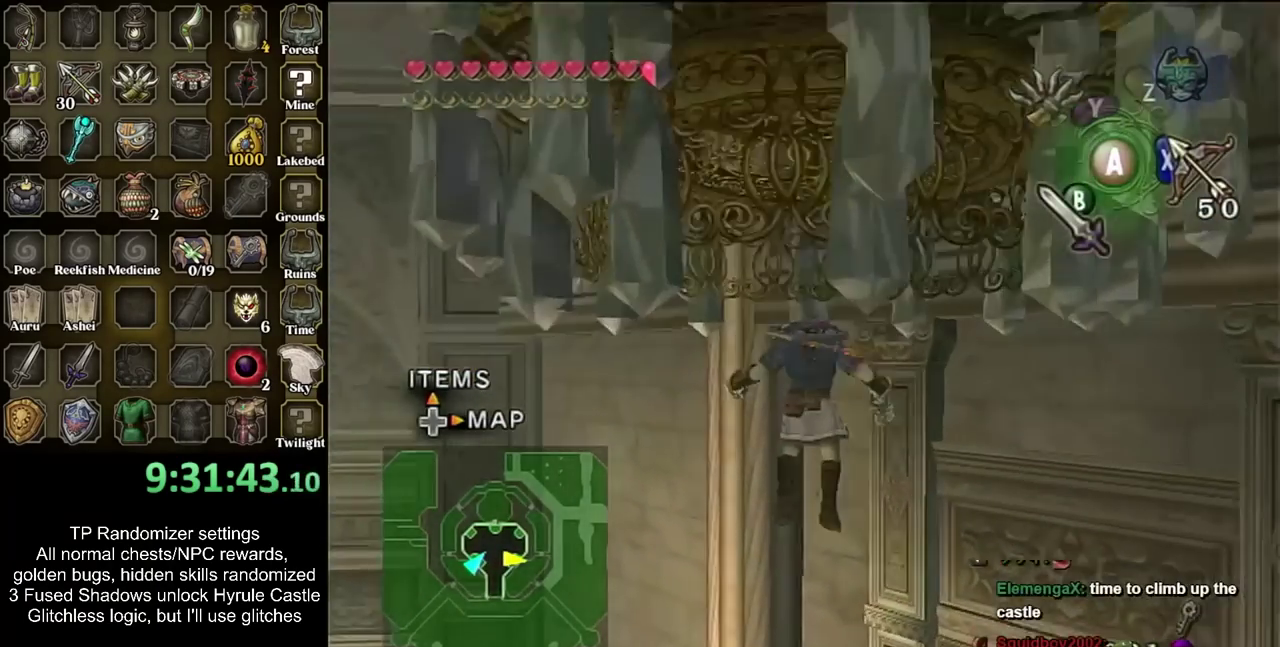
{"buttons": [], "events": [[33, "CIRCLE", "down"], [100, "CIRCLE", "up"], [233, "CIRCLE", "down"], [317, "CIRCLE", "up"], [417, "CIRCLE", "down"], [500, "CIRCLE", "up"]]}
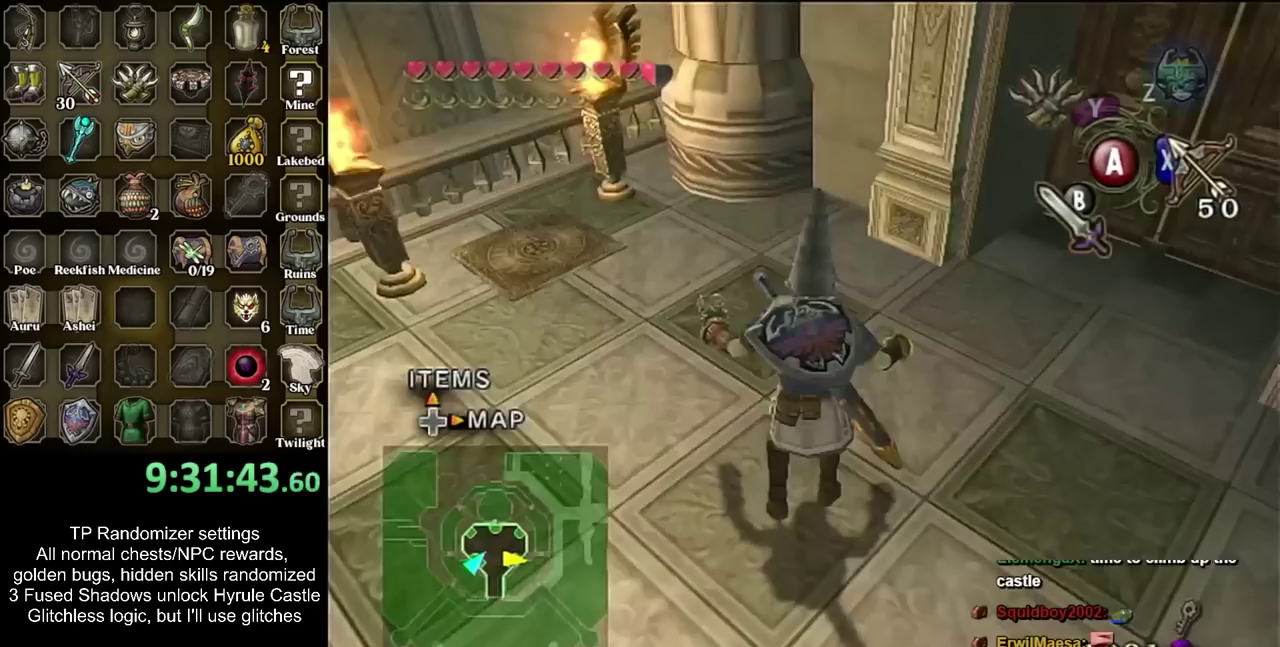
{"buttons": [], "events": [[100, "CIRCLE", "down"], [167, "CIRCLE", "up"]]}
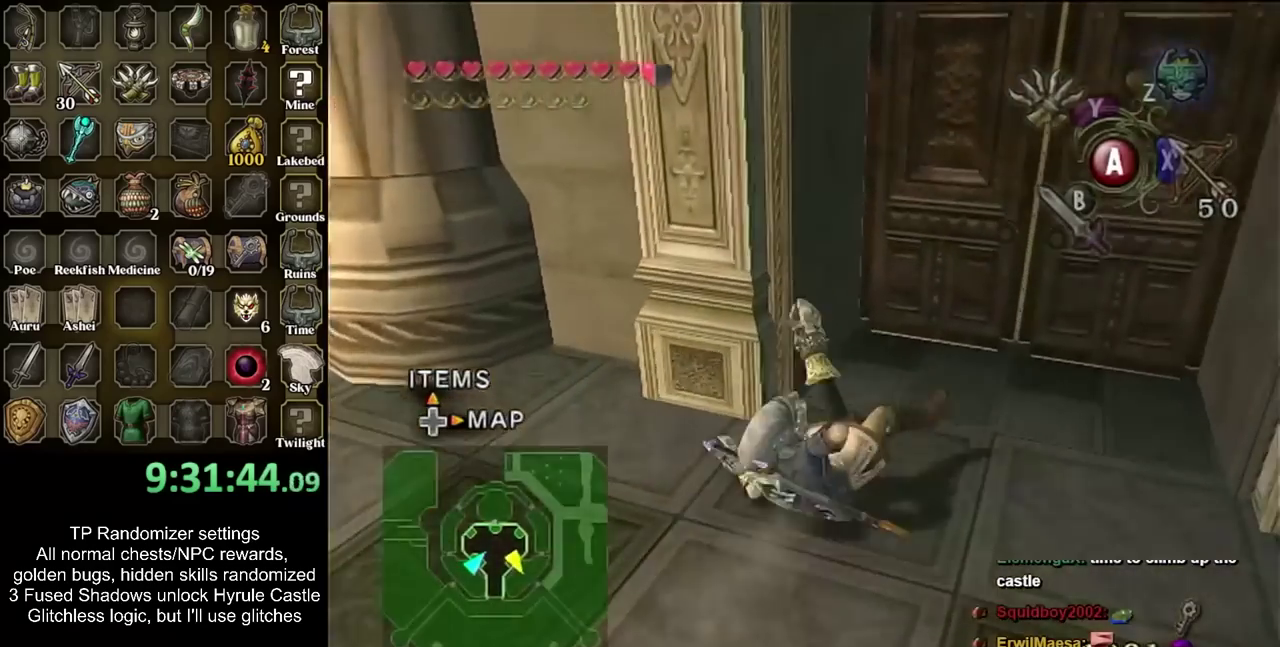
{"buttons": [], "events": [[233, "CIRCLE", "down"], [317, "CIRCLE", "up"], [383, "CIRCLE", "down"], [467, "CIRCLE", "up"]]}
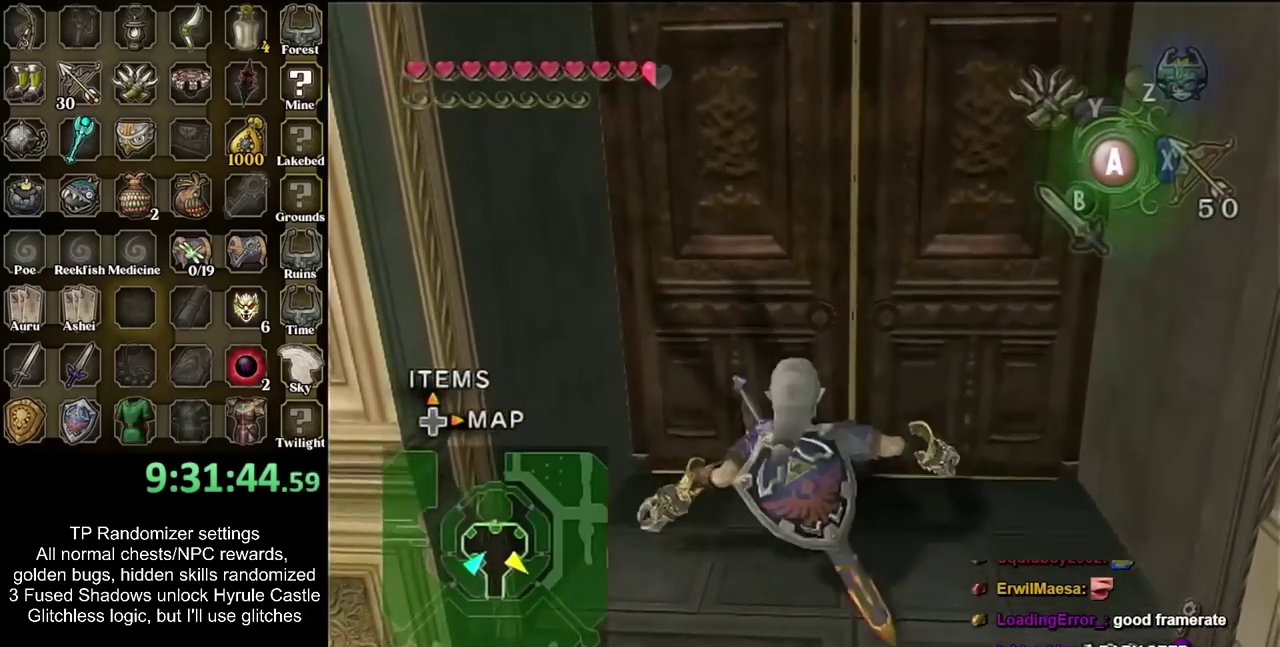
{"buttons": [], "events": [[67, "CIRCLE", "down"], [133, "CIRCLE", "up"]]}
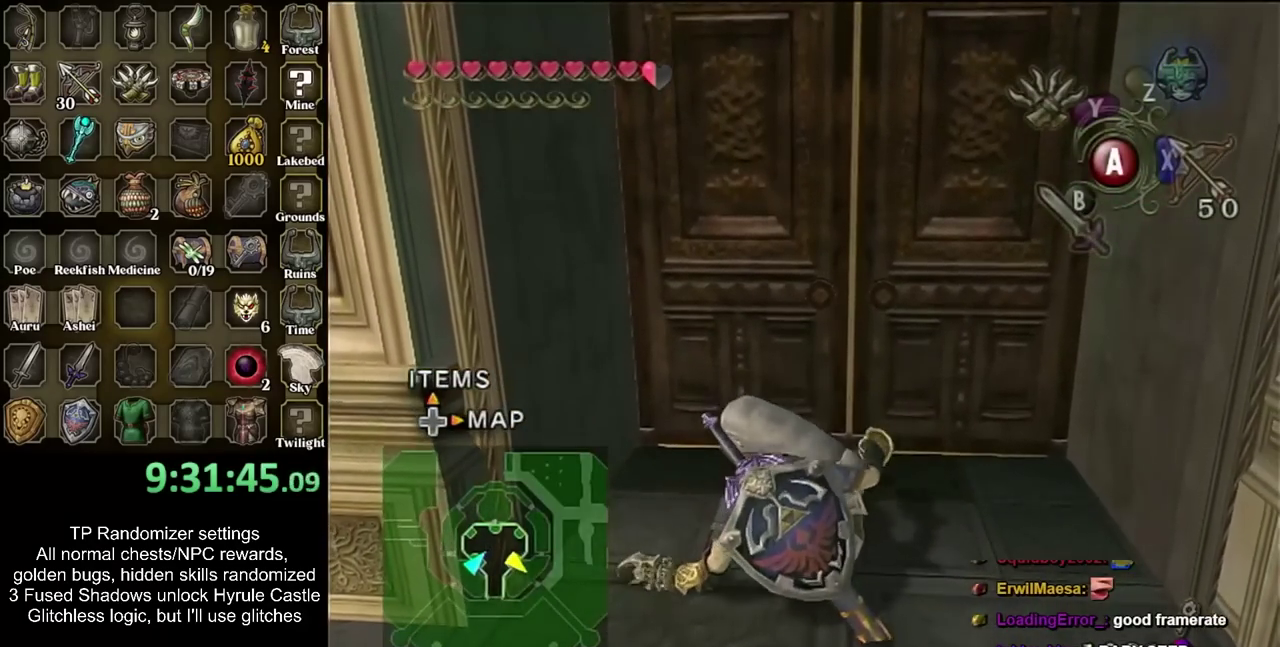
{"buttons": ["L1"], "events": [[317, "L1", "down"]]}
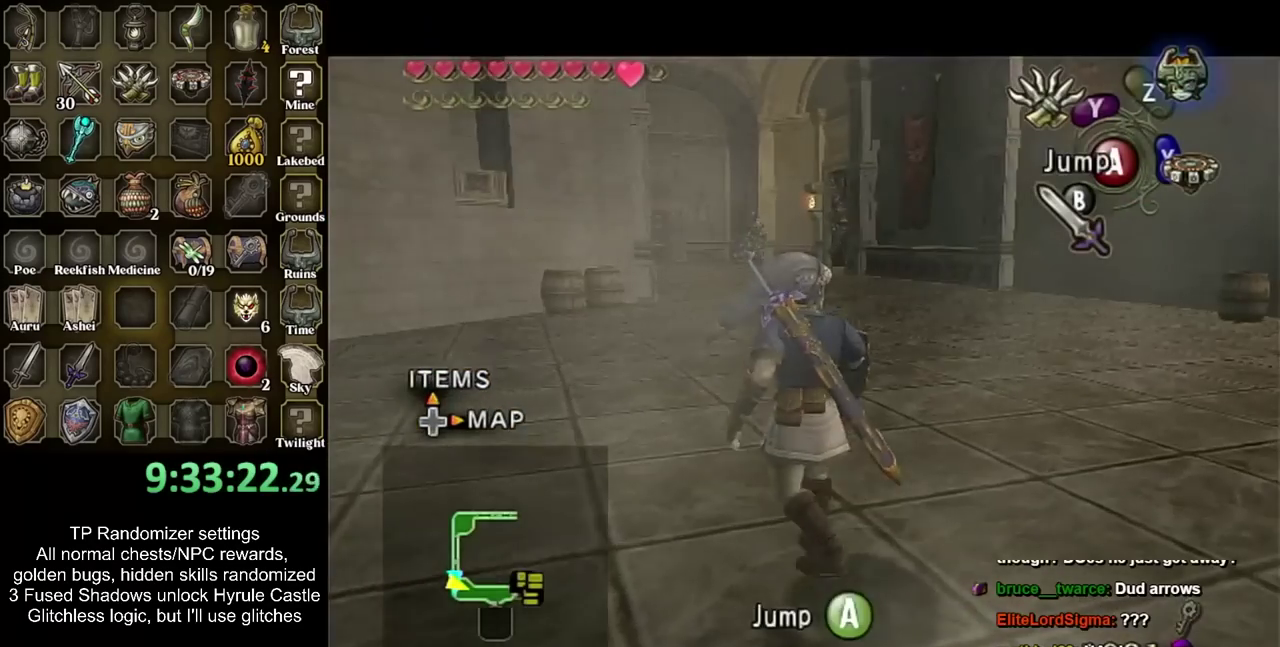
{"buttons": ["L1"], "events": []}